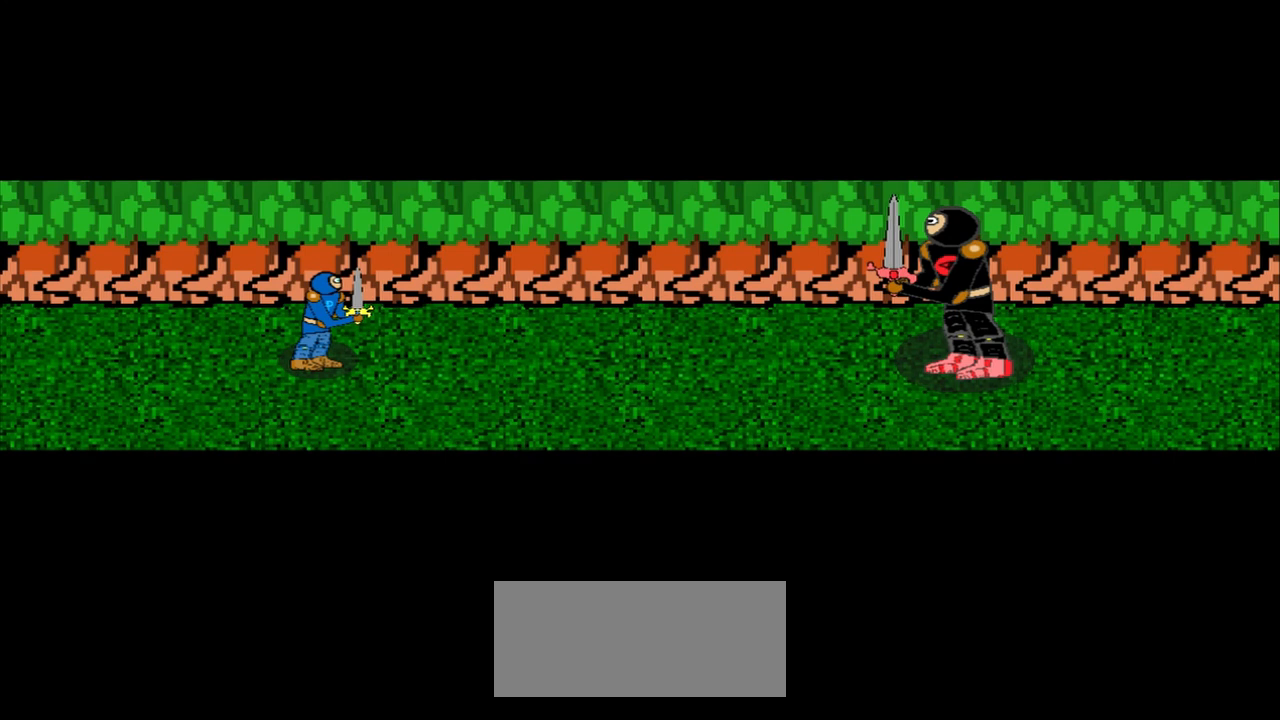
Gameplay with a controller (PlayStation layout); each line is a JSON object with the inputs held at the frame after it. "events" lists button and stick changes between this image and that frame as [ms after this image, input, new state], when the widget could be followed in between. Not read: L2 L3 R2 R3 right_stick.
{"buttons": [], "left_stick": "up", "events": [[375, "left_stick", "up"]]}
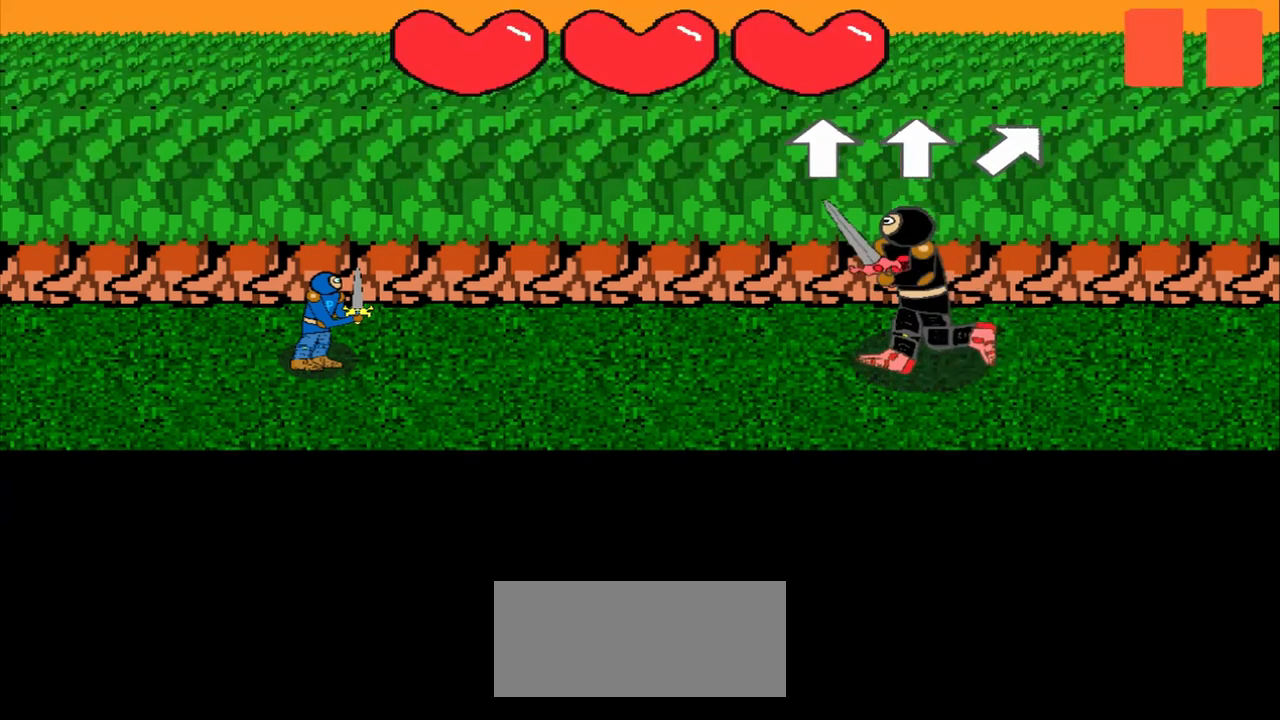
{"buttons": [], "left_stick": "up", "events": [[42, "left_stick", "center"], [375, "left_stick", "up"]]}
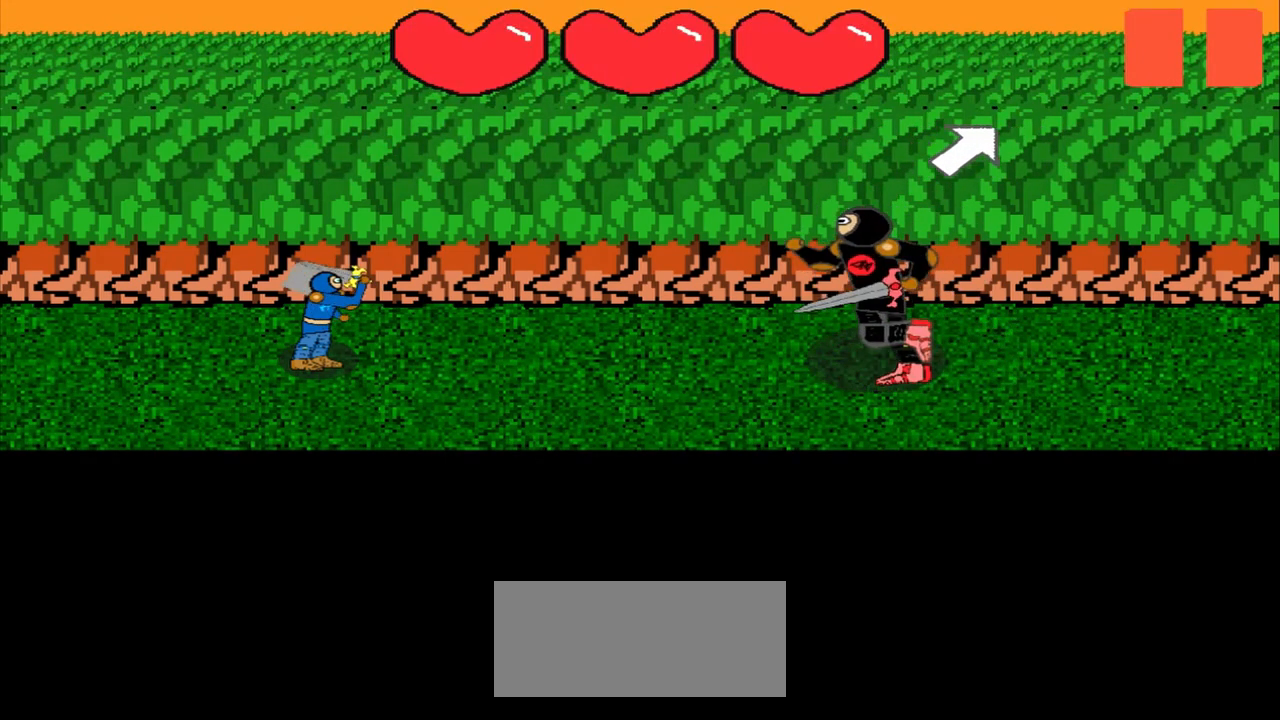
{"buttons": [], "left_stick": "up-right", "events": [[42, "left_stick", "center"], [333, "left_stick", "up-right"]]}
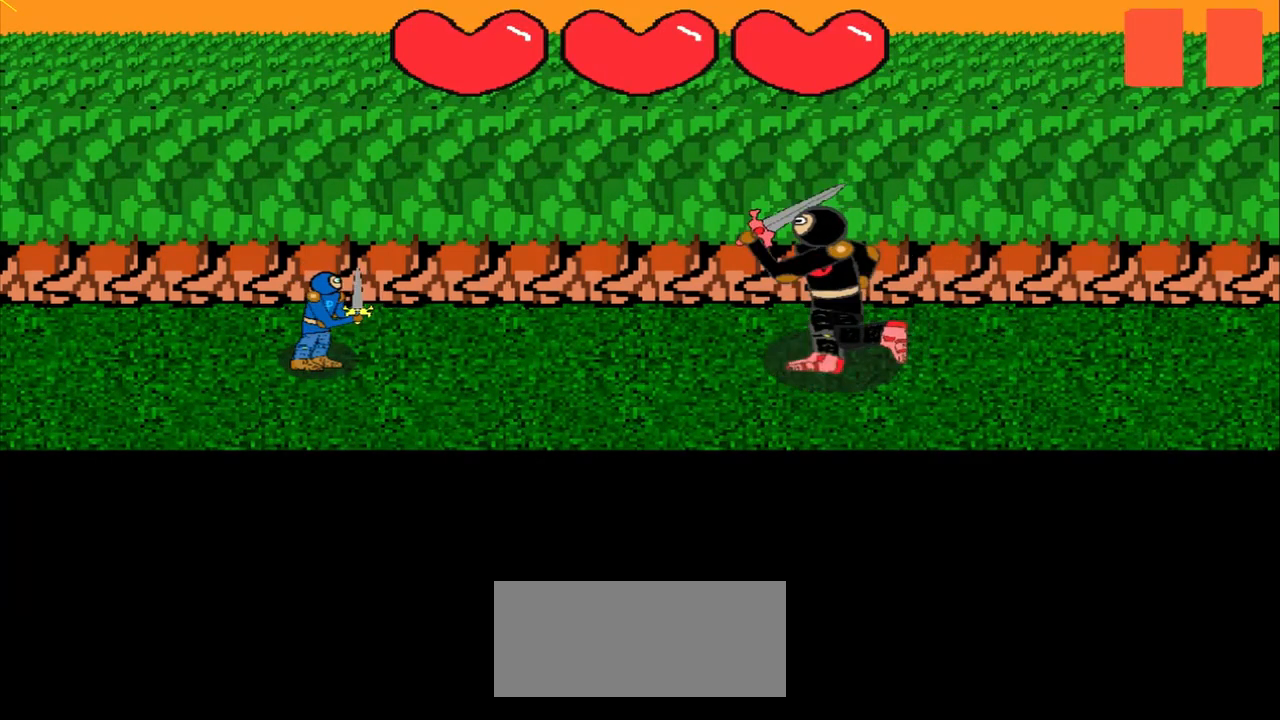
{"buttons": [], "left_stick": "down-right", "events": [[42, "left_stick", "center"], [375, "left_stick", "down-right"]]}
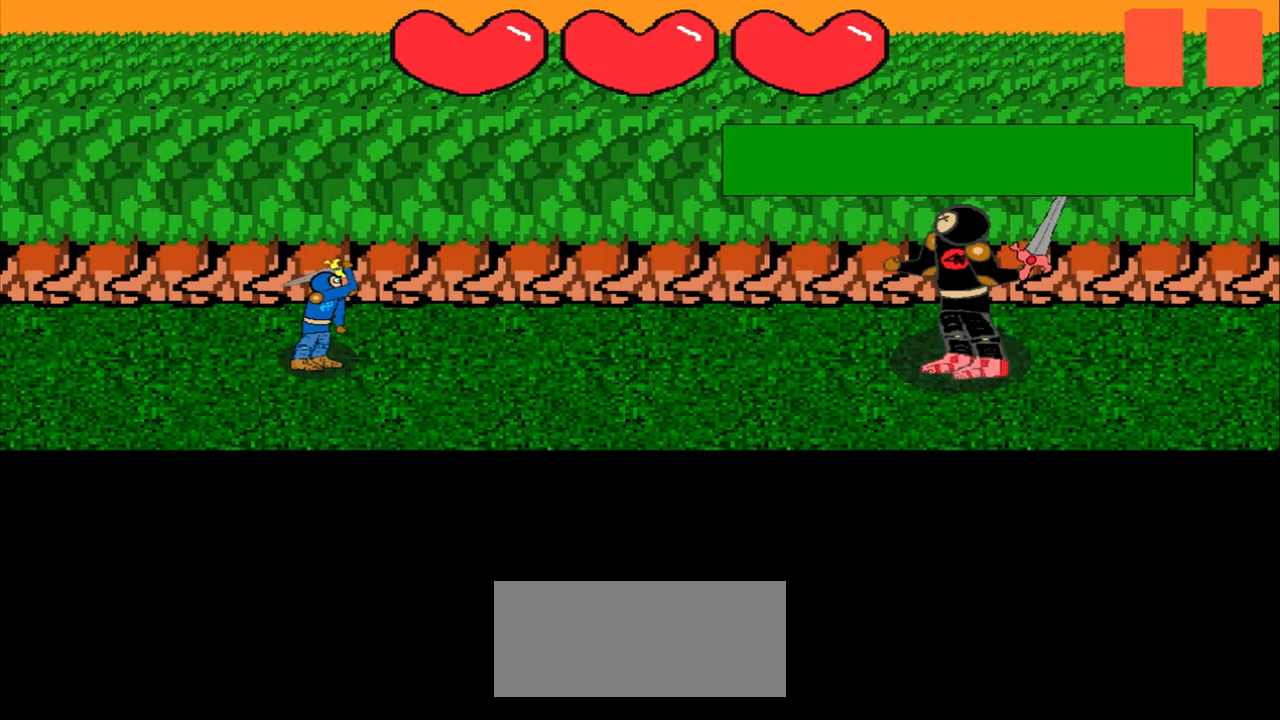
{"buttons": [], "left_stick": "center", "events": [[125, "left_stick", "center"]]}
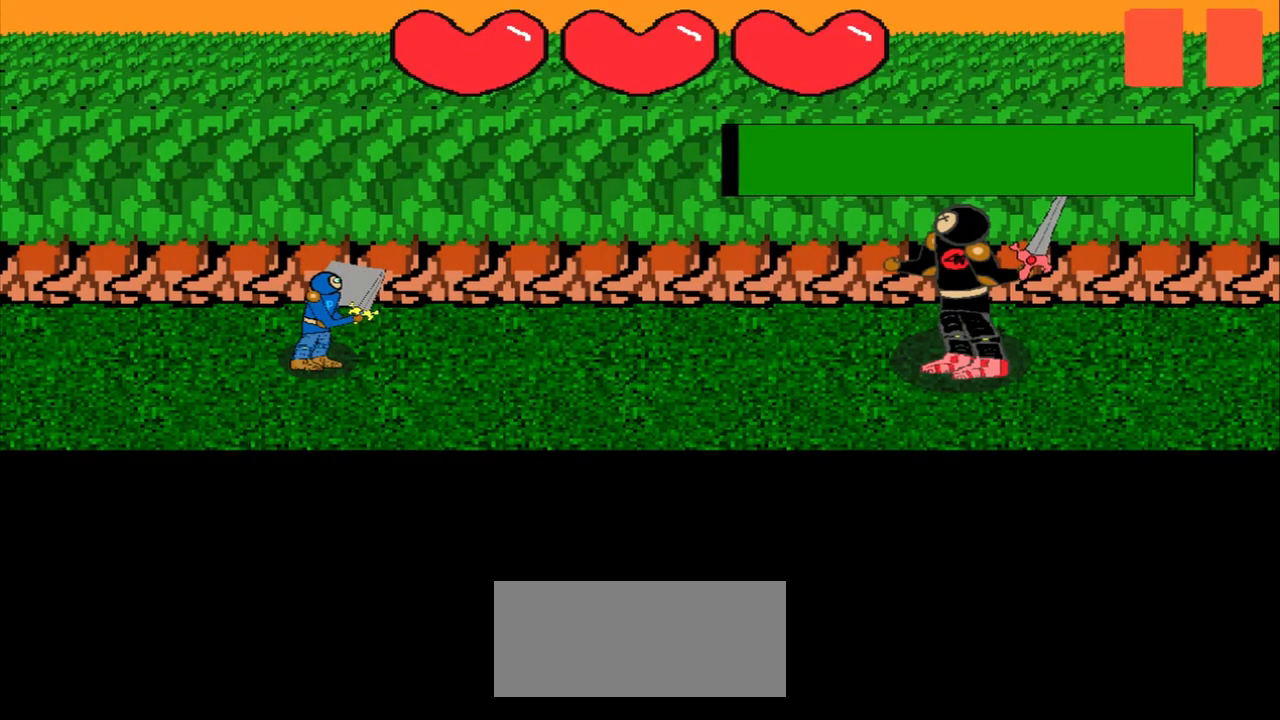
{"buttons": [], "left_stick": "center", "events": []}
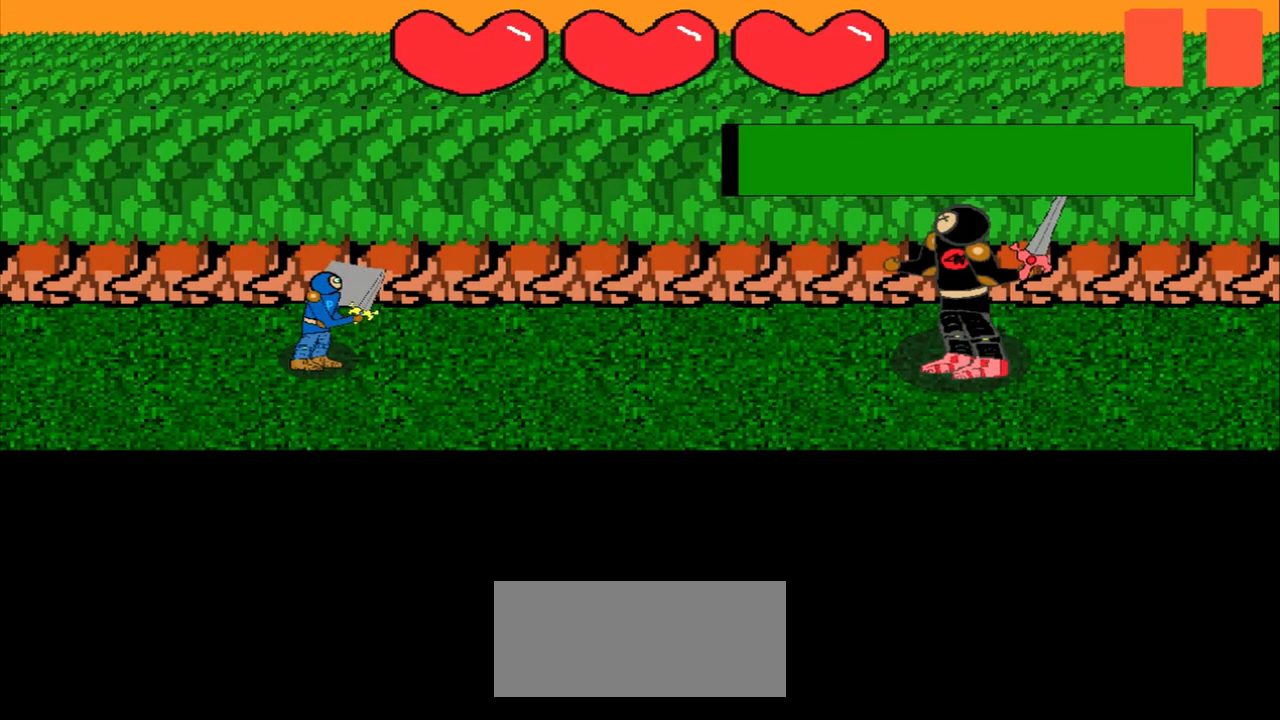
{"buttons": [], "left_stick": "right", "events": [[250, "left_stick", "right"]]}
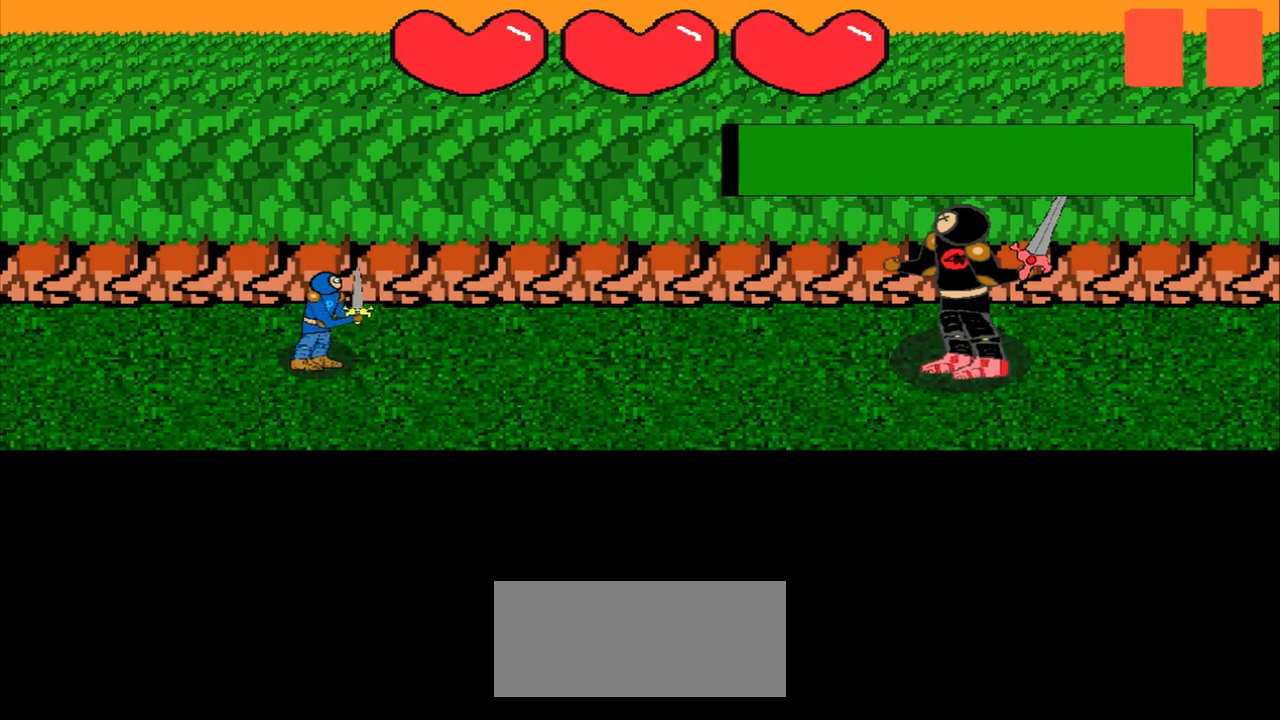
{"buttons": [], "left_stick": "center", "events": [[42, "left_stick", "center"], [208, "left_stick", "left"], [458, "left_stick", "center"]]}
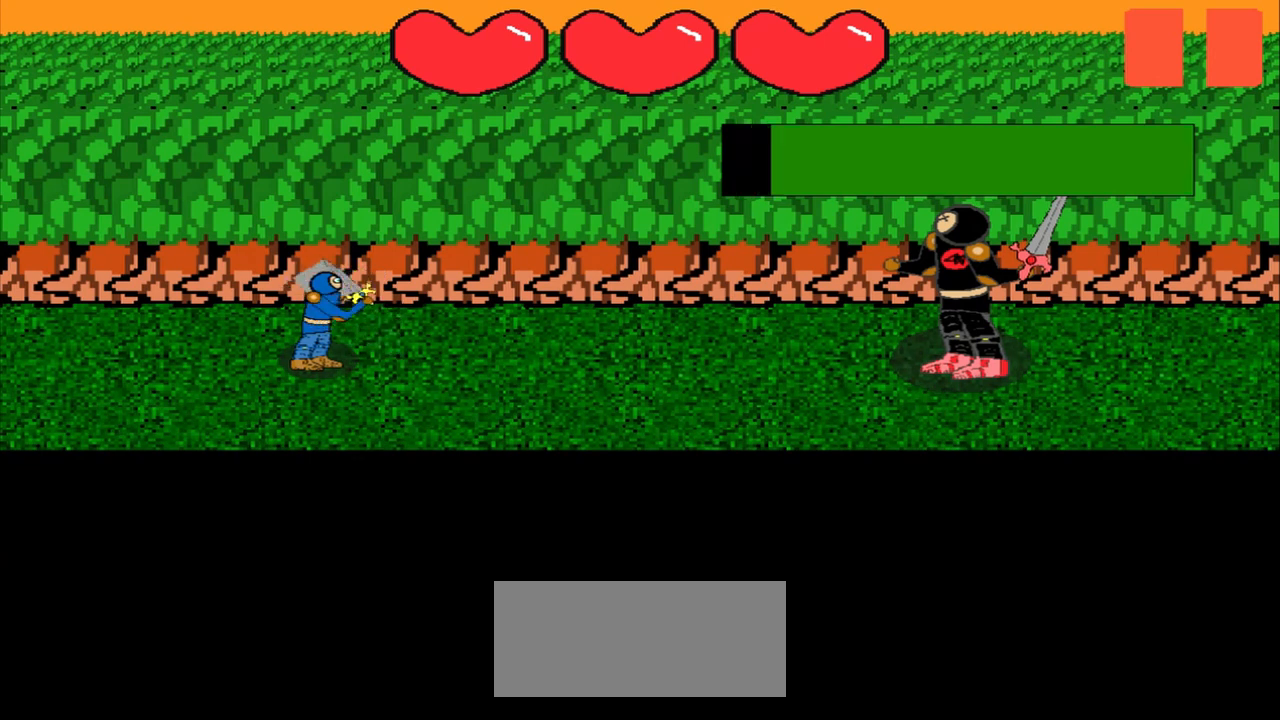
{"buttons": [], "left_stick": "center", "events": [[208, "left_stick", "up-left"], [375, "left_stick", "center"]]}
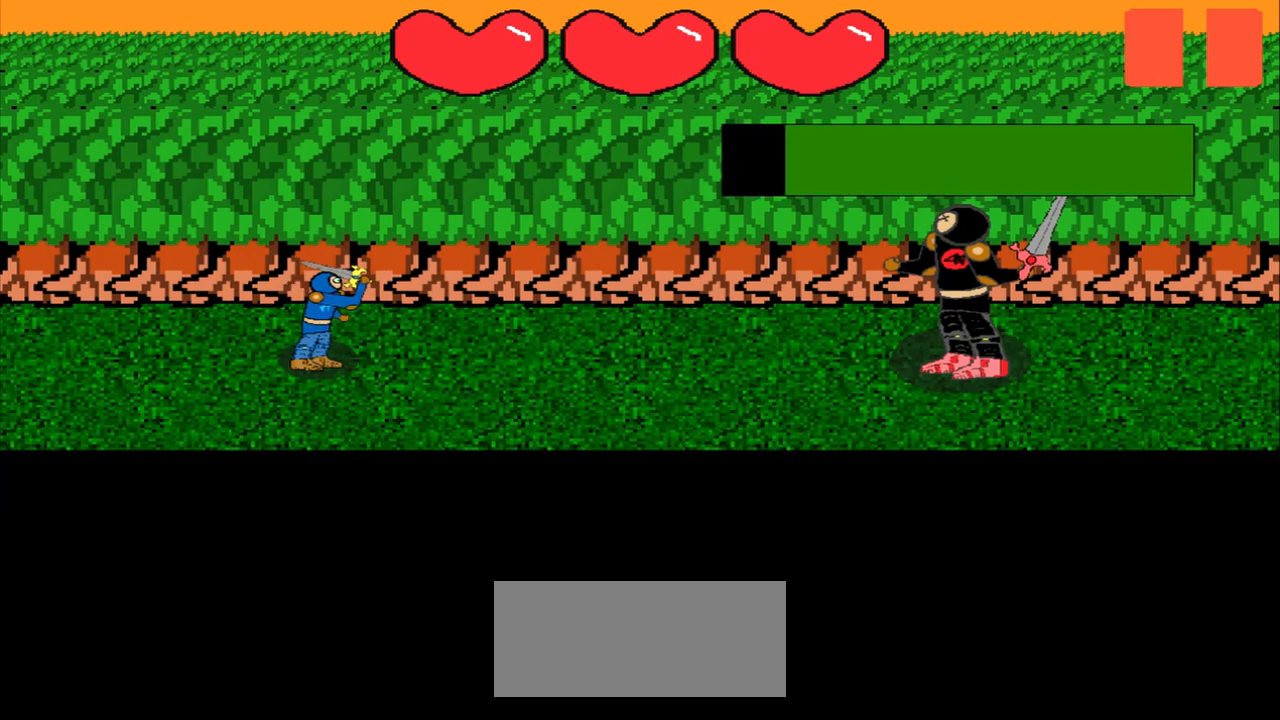
{"buttons": [], "left_stick": "left", "events": [[42, "left_stick", "right"], [208, "left_stick", "center"], [458, "left_stick", "left"]]}
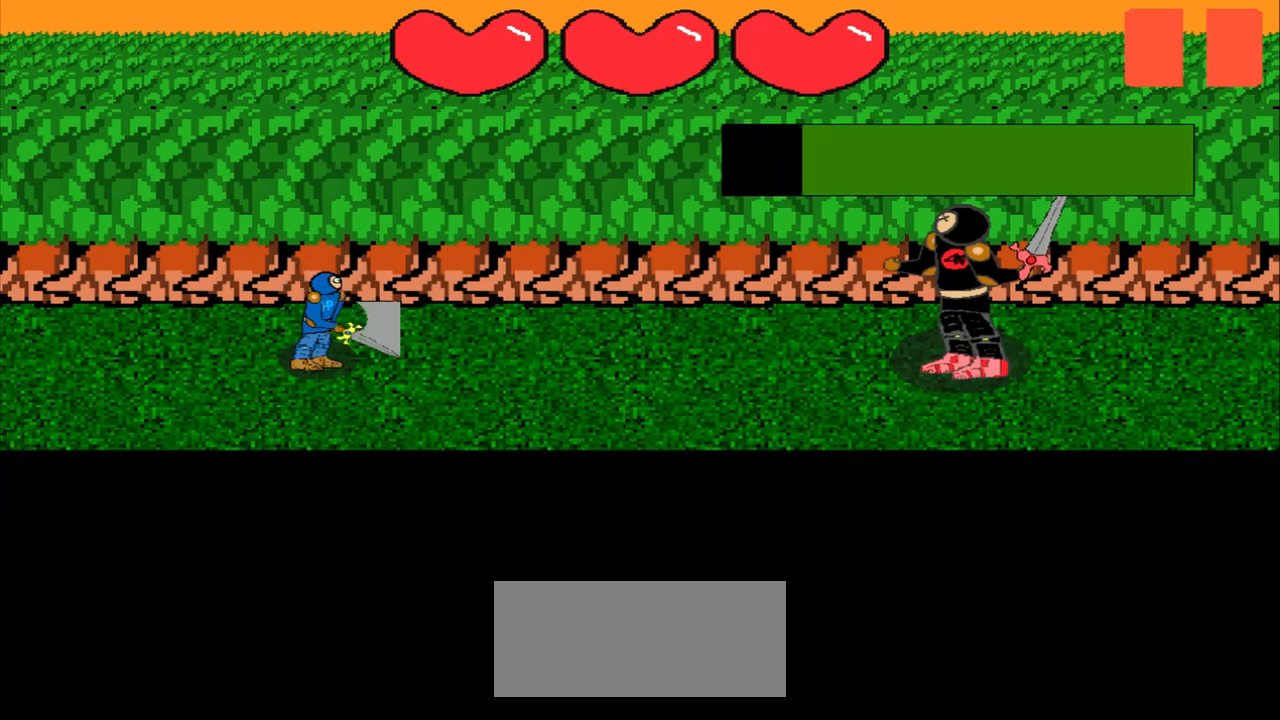
{"buttons": [], "left_stick": "down-right", "events": [[208, "left_stick", "center"], [375, "left_stick", "down-right"]]}
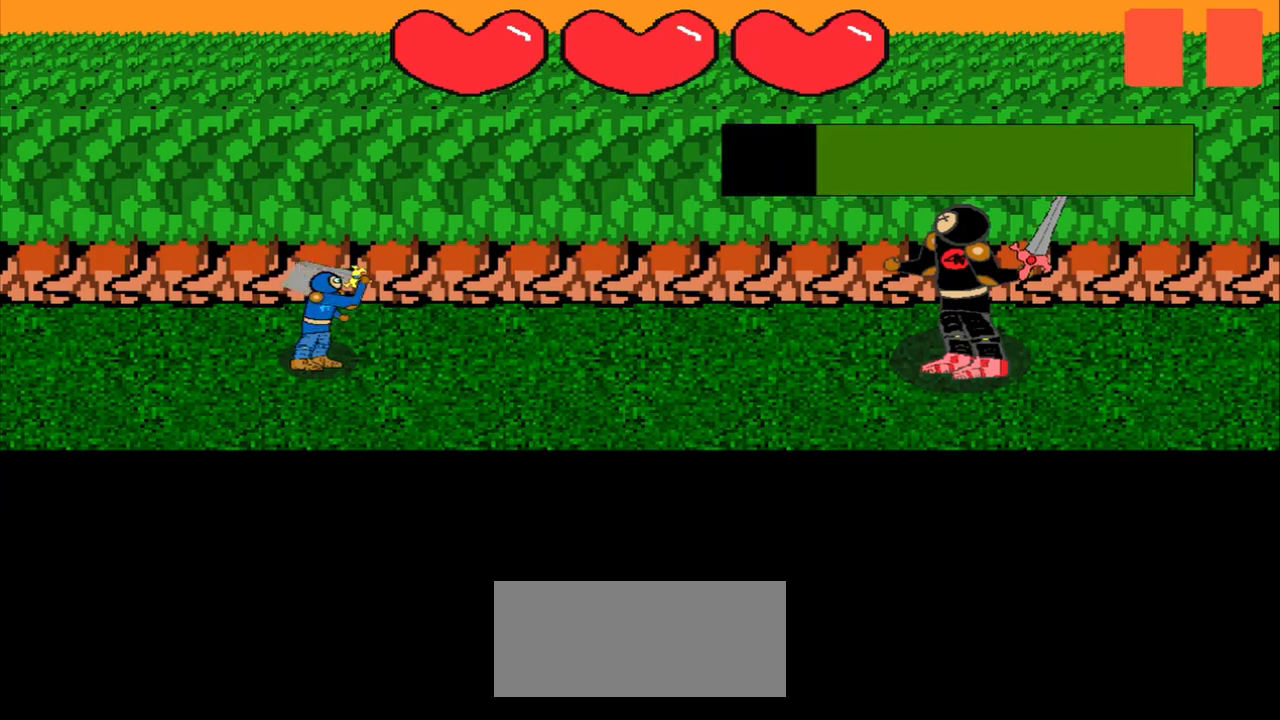
{"buttons": [], "left_stick": "left", "events": [[125, "left_stick", "center"], [375, "left_stick", "left"]]}
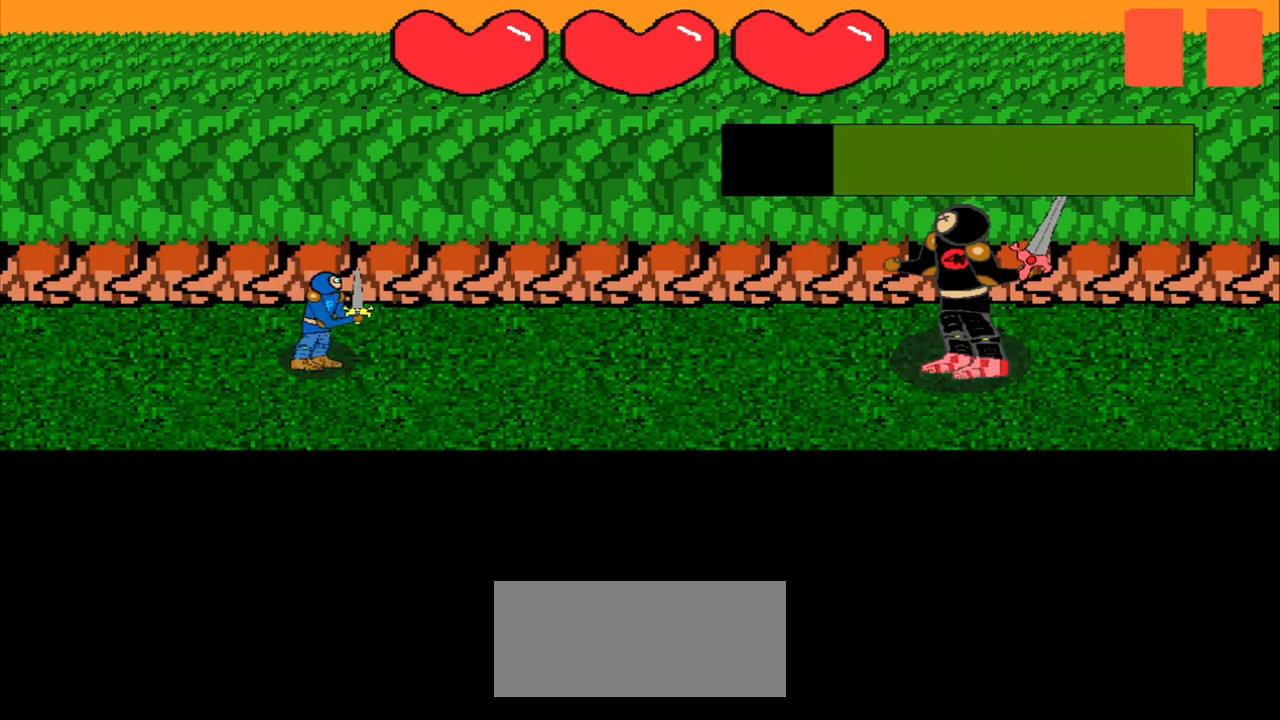
{"buttons": [], "left_stick": "down", "events": [[42, "left_stick", "center"], [375, "left_stick", "down"]]}
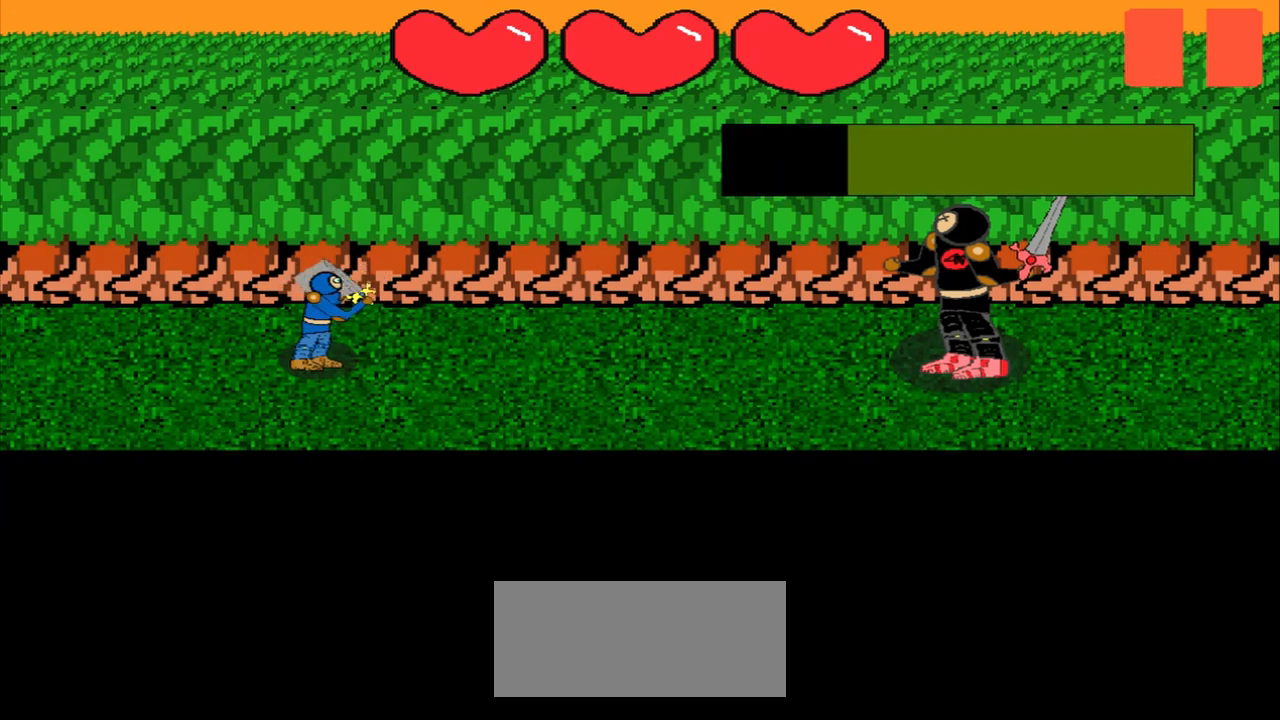
{"buttons": [], "left_stick": "up-left", "events": [[125, "left_stick", "center"], [375, "left_stick", "up-left"]]}
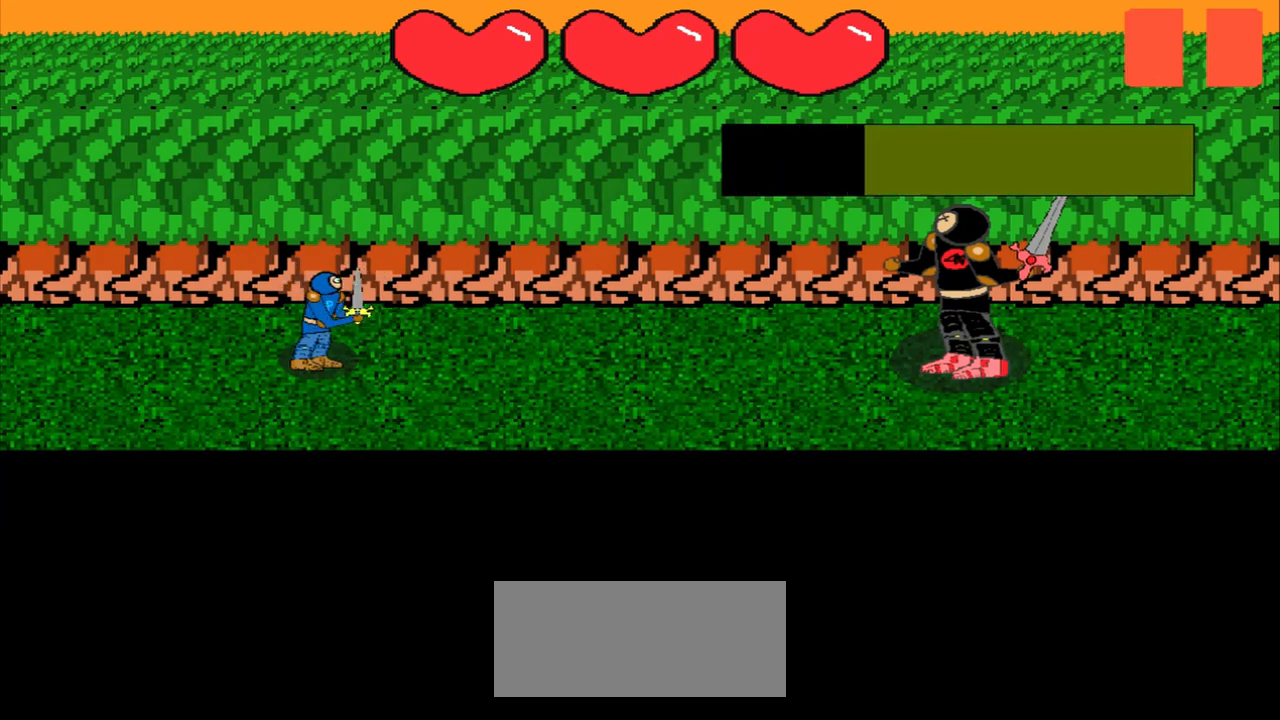
{"buttons": [], "left_stick": "left", "events": [[125, "left_stick", "center"], [333, "left_stick", "left"]]}
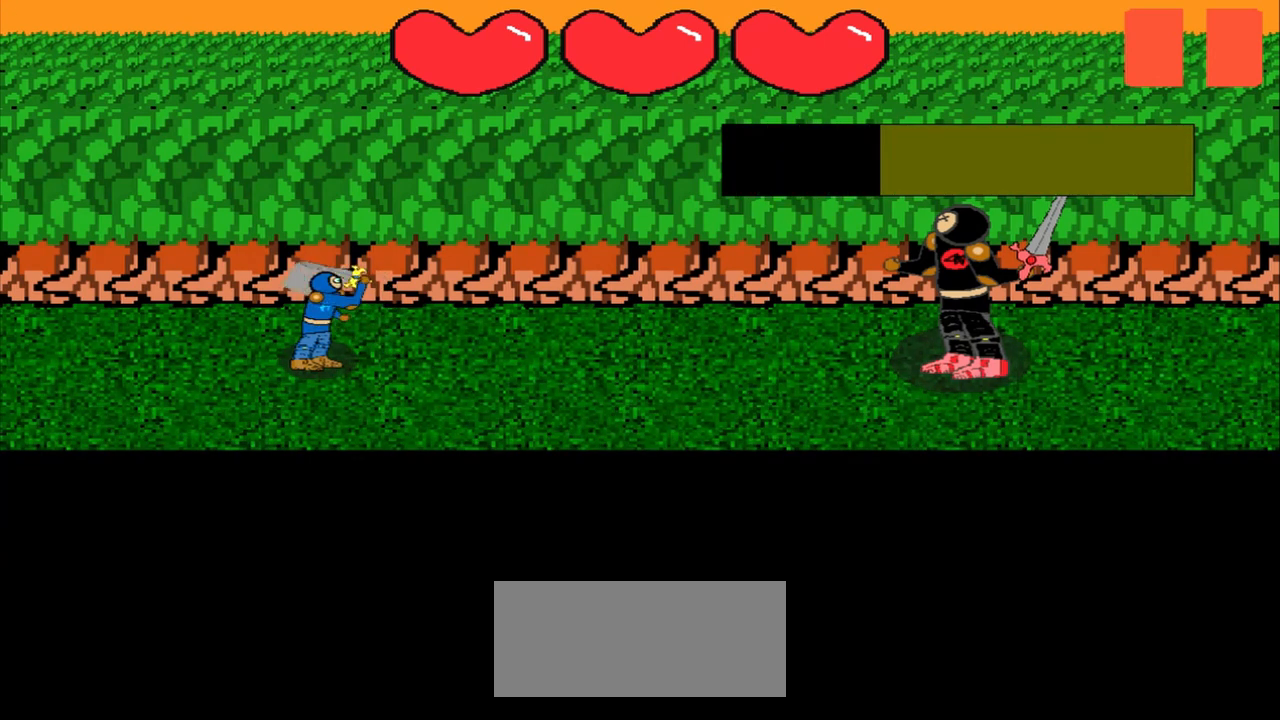
{"buttons": [], "left_stick": "center", "events": [[83, "left_stick", "center"], [375, "left_stick", "down"], [500, "left_stick", "center"]]}
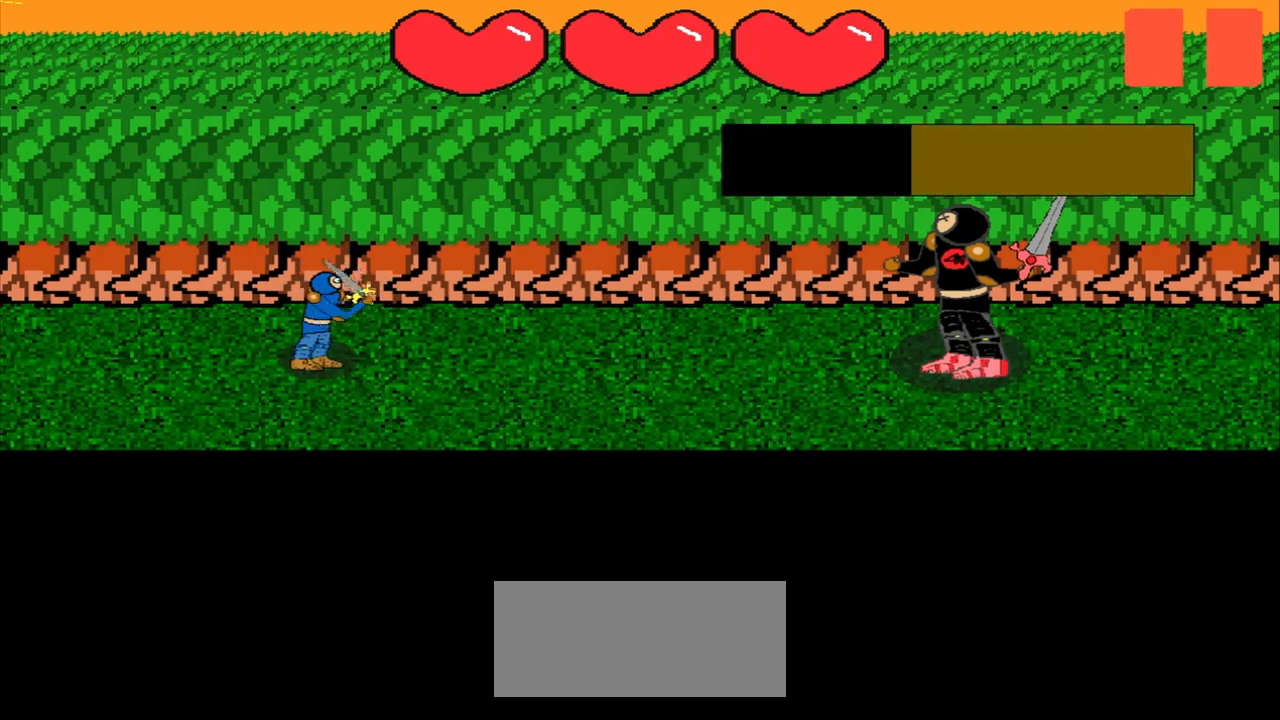
{"buttons": [], "left_stick": "center", "events": [[250, "left_stick", "up-right"], [375, "left_stick", "center"]]}
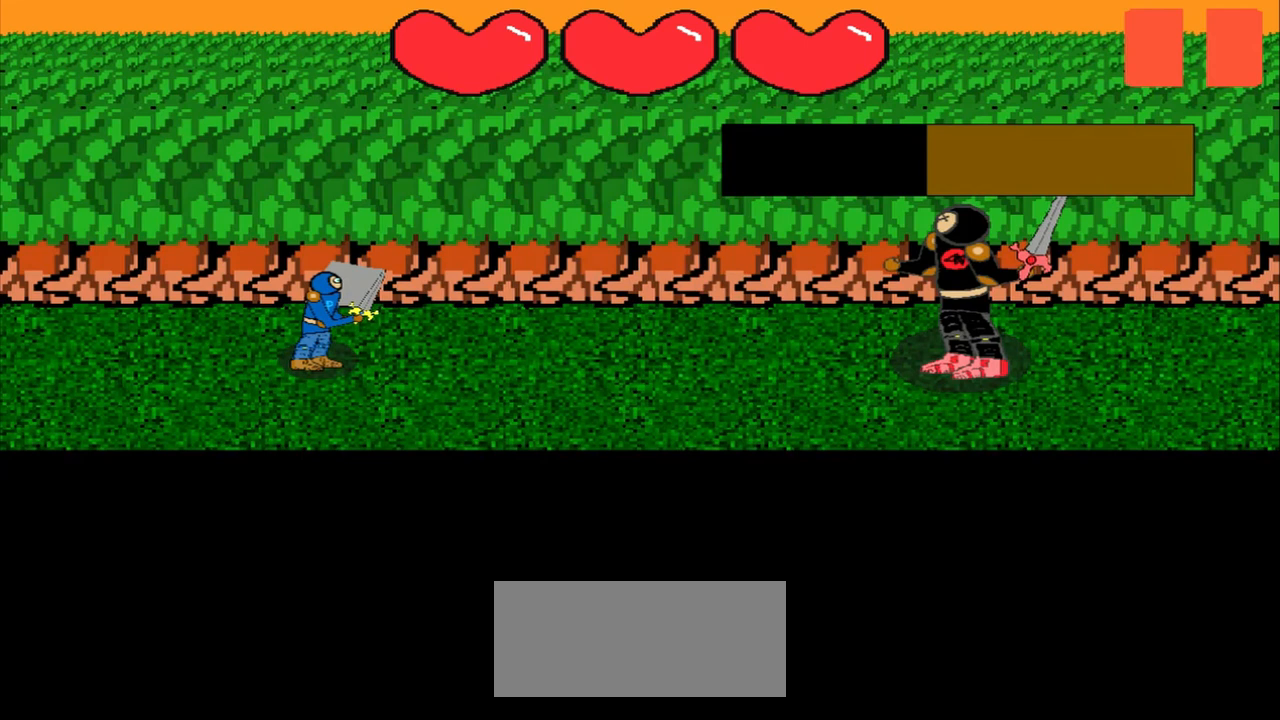
{"buttons": [], "left_stick": "center", "events": [[83, "left_stick", "up"], [167, "left_stick", "down-left"], [375, "left_stick", "center"]]}
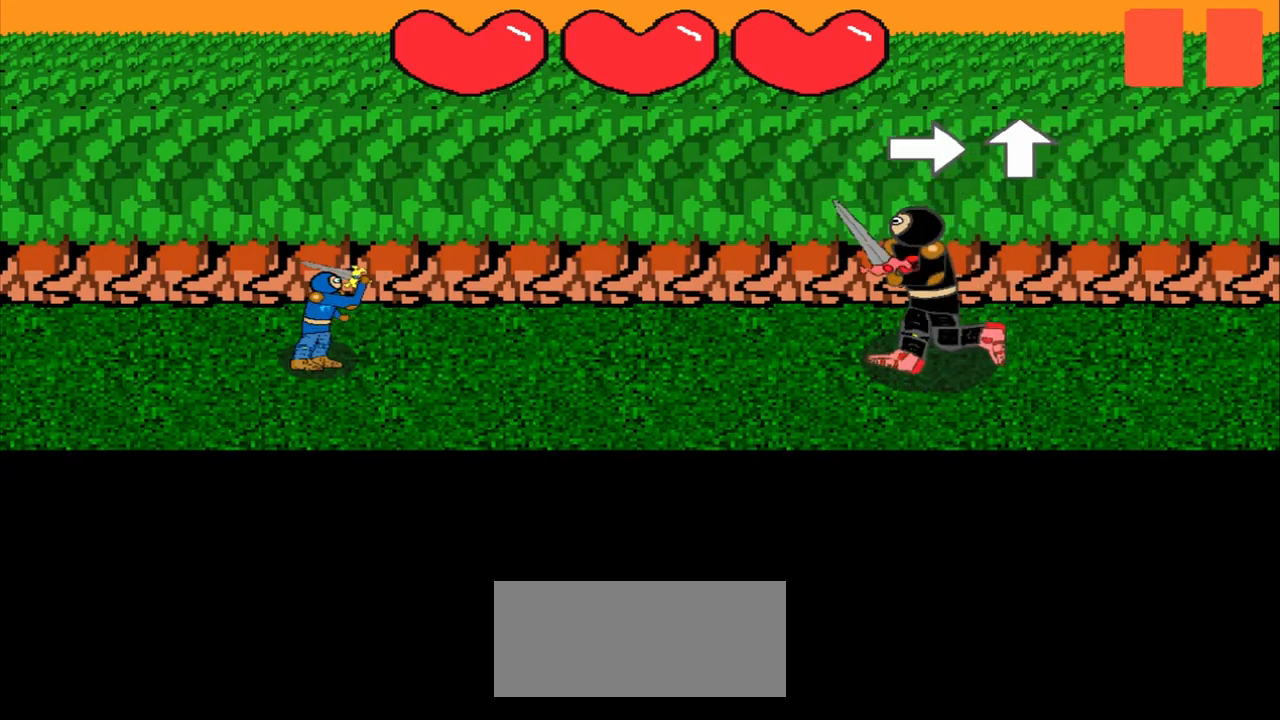
{"buttons": [], "left_stick": "center", "events": [[83, "left_stick", "right"], [250, "left_stick", "center"]]}
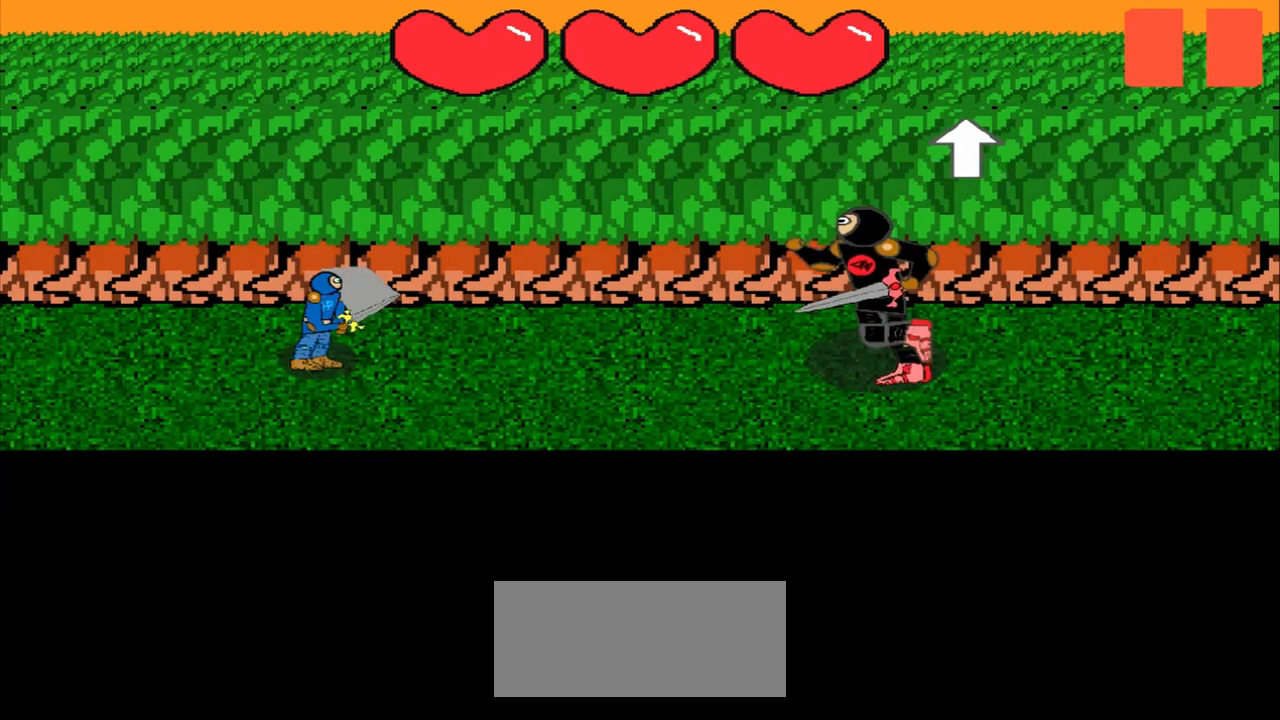
{"buttons": [], "left_stick": "down-right", "events": [[42, "left_stick", "up"], [208, "left_stick", "center"], [417, "left_stick", "down-right"]]}
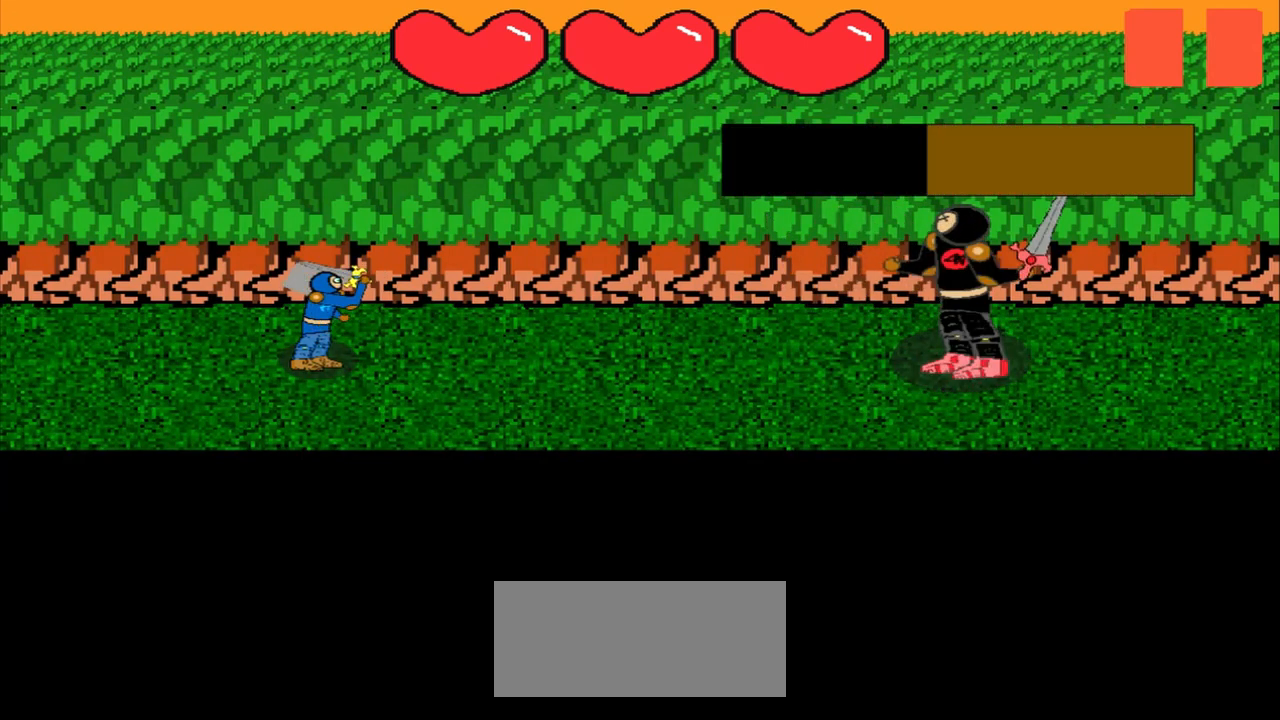
{"buttons": [], "left_stick": "center", "events": [[83, "left_stick", "center"], [292, "left_stick", "down-right"], [417, "left_stick", "center"]]}
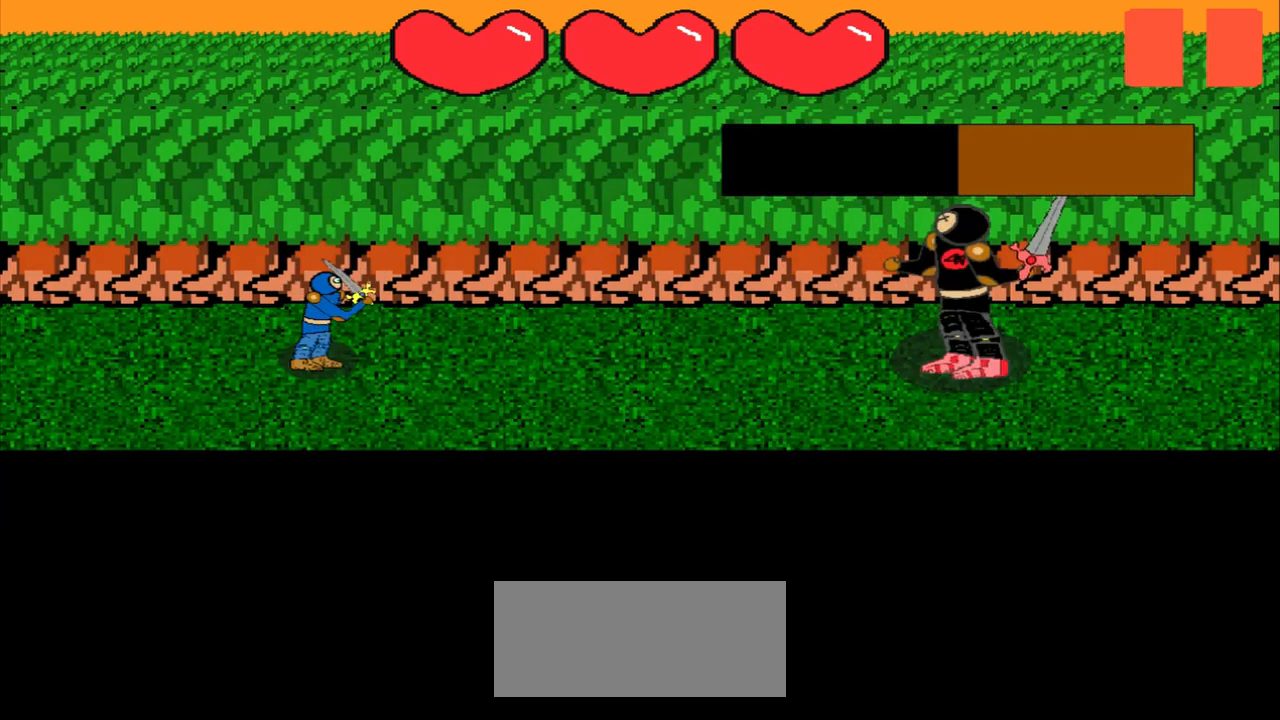
{"buttons": [], "left_stick": "center", "events": [[167, "left_stick", "up-right"], [375, "left_stick", "center"]]}